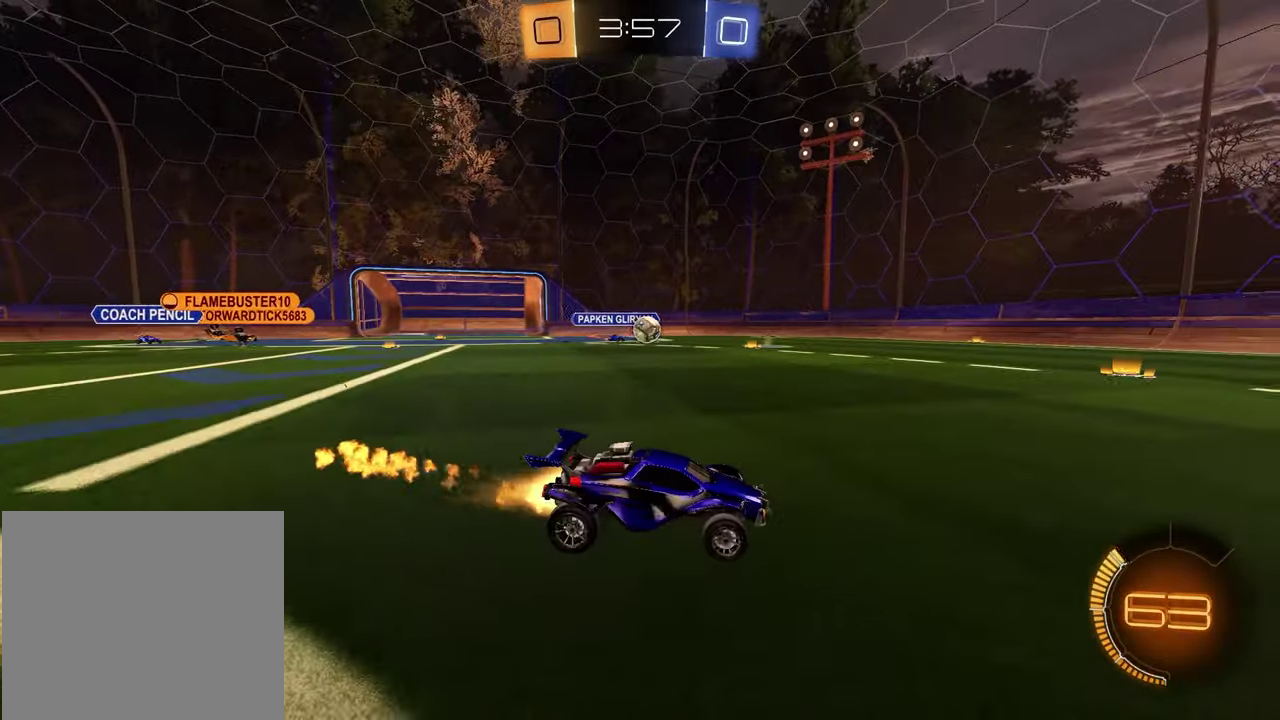
Gameplay with a controller (PlayStation layout); each line is a JSON object with the inputs held at the frame after it. "events" lists button and stick changes between this image and that frame as [ms after this image, input, new state], when the widget could be followed in between.
{"buttons": ["TRIANGLE", "R1", "R2"], "left_stick": "center", "right_stick": "center"}
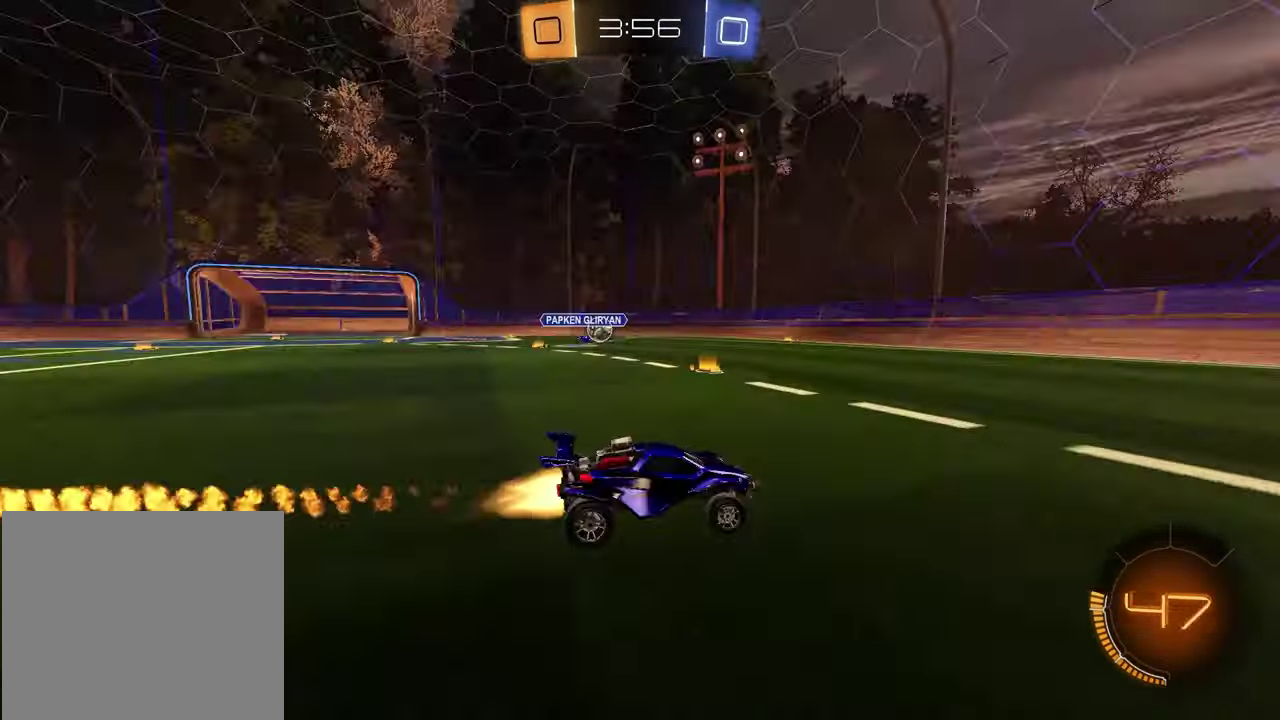
{"buttons": ["R2"], "left_stick": "center", "right_stick": "center", "events": [[50, "TRIANGLE", "up"], [150, "R1", "up"]]}
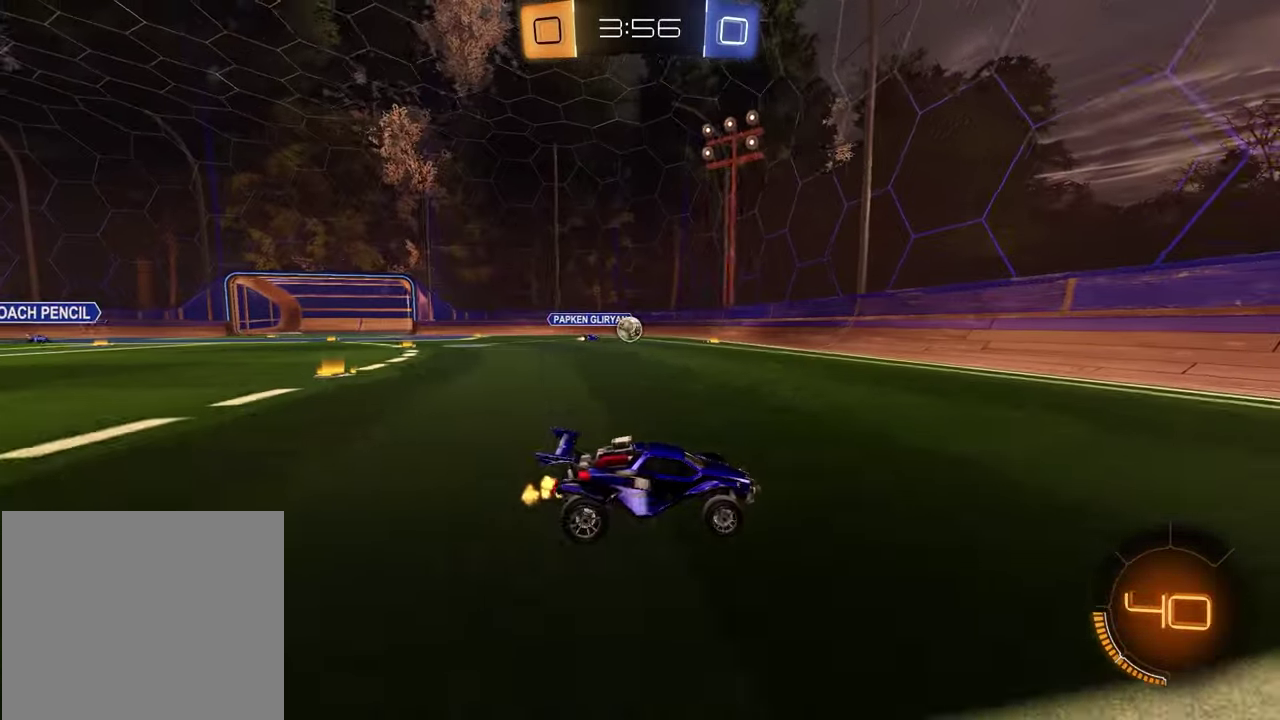
{"buttons": ["R2"], "left_stick": "center", "right_stick": "center", "events": [[33, "left_stick", "right"], [133, "left_stick", "center"]]}
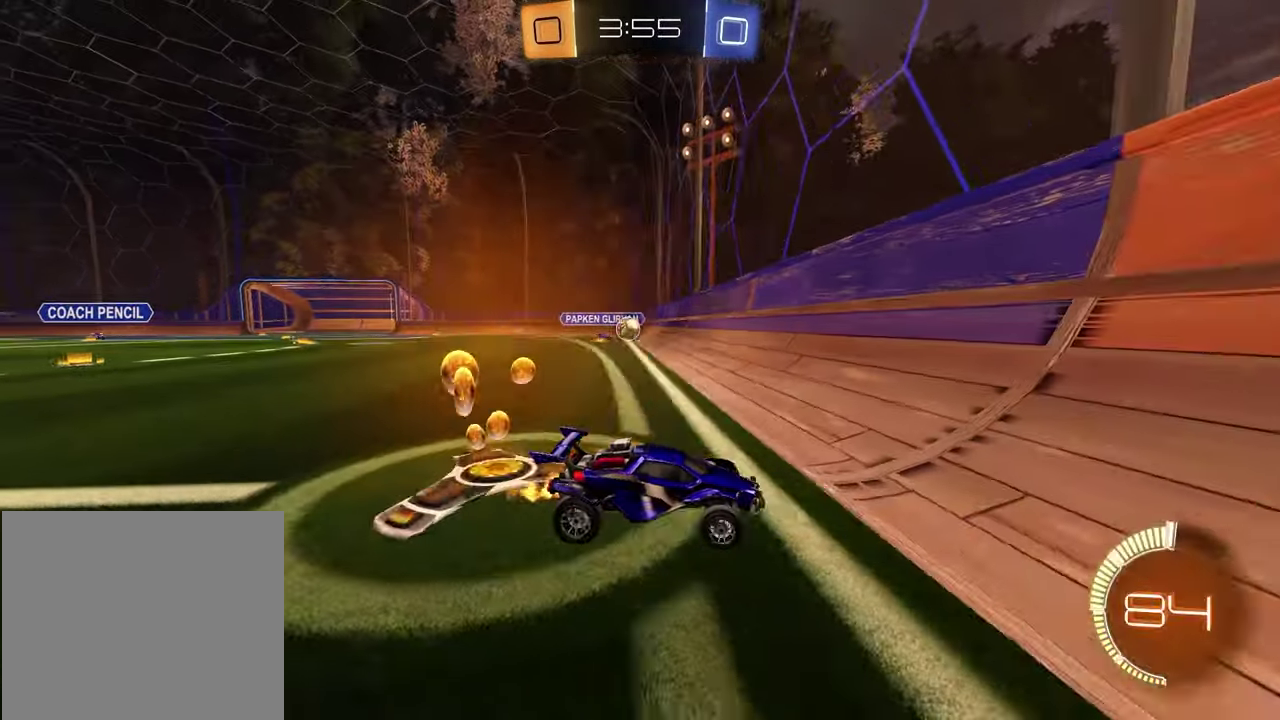
{"buttons": ["R1", "R2"], "left_stick": "center", "right_stick": "center", "events": [[100, "R1", "down"], [117, "left_stick", "left"], [300, "left_stick", "center"]]}
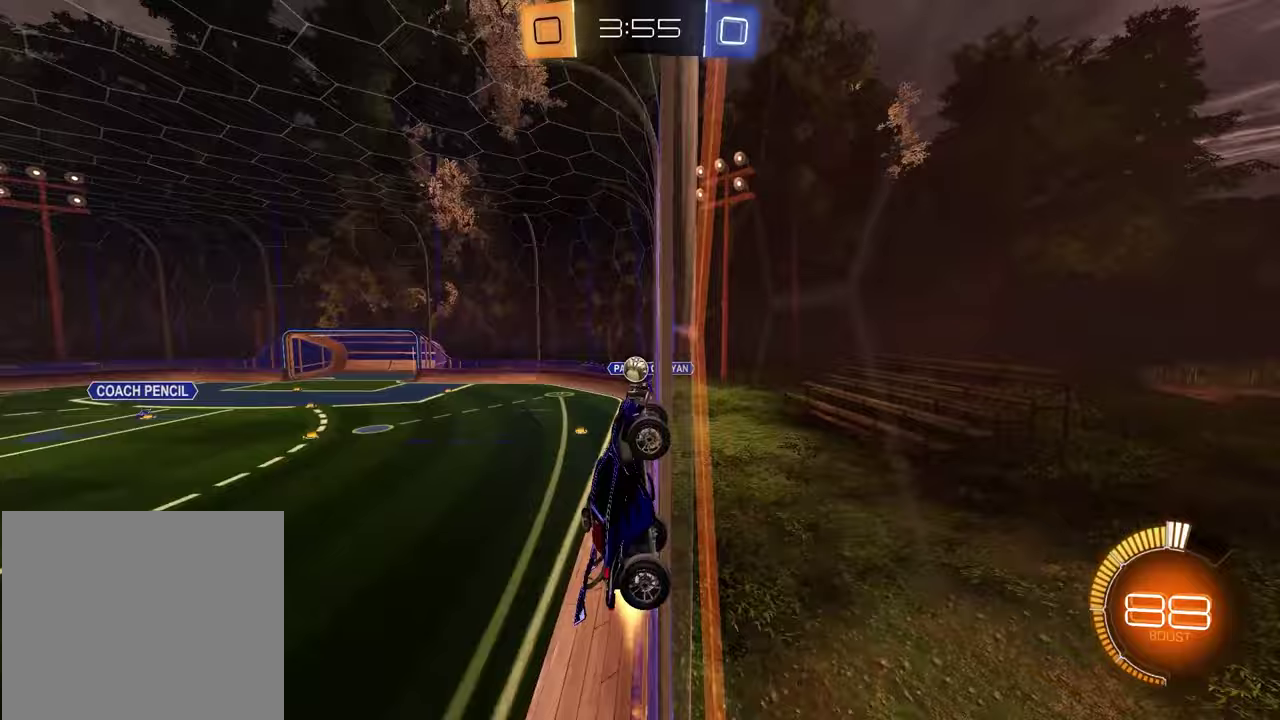
{"buttons": ["R2"], "left_stick": "center", "right_stick": "center", "events": [[17, "left_stick", "right"], [100, "left_stick", "center"], [233, "R1", "up"]]}
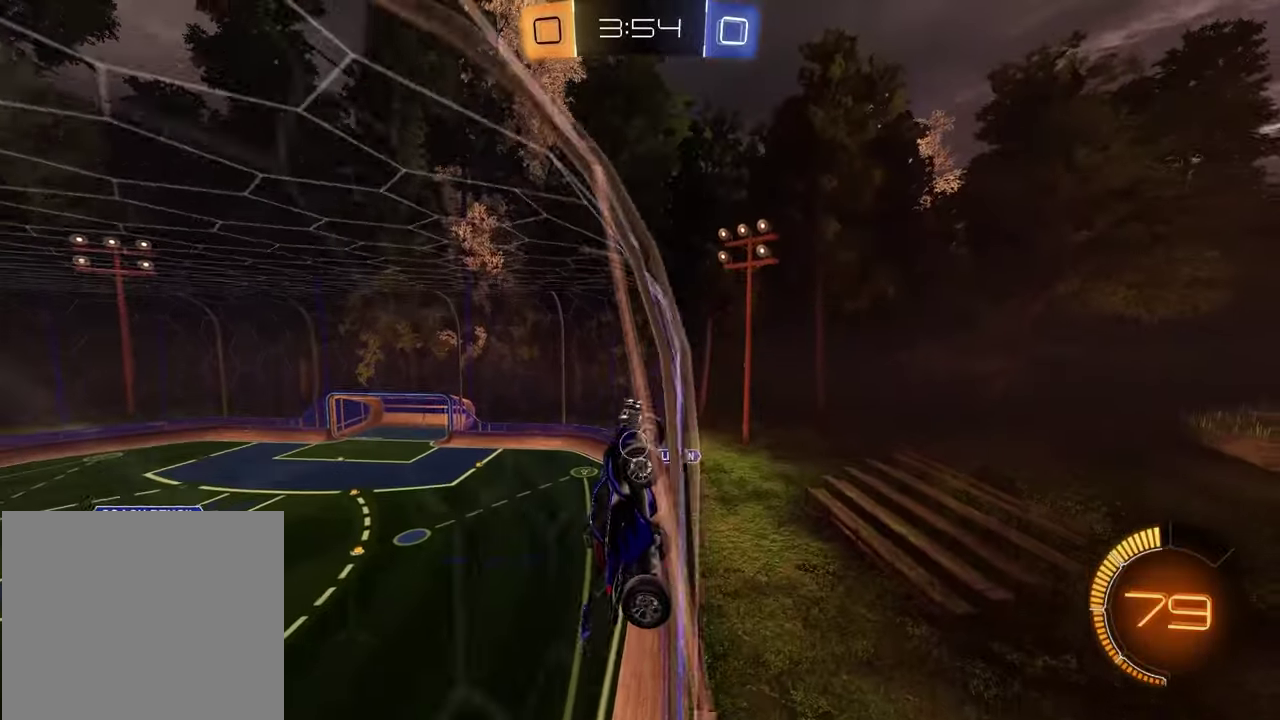
{"buttons": [], "left_stick": "center", "right_stick": "center", "events": [[100, "left_stick", "up-right"], [150, "left_stick", "right"], [217, "L2", "down"], [233, "R2", "up"], [250, "left_stick", "center"], [350, "L2", "up"], [383, "R2", "down"], [500, "R2", "up"]]}
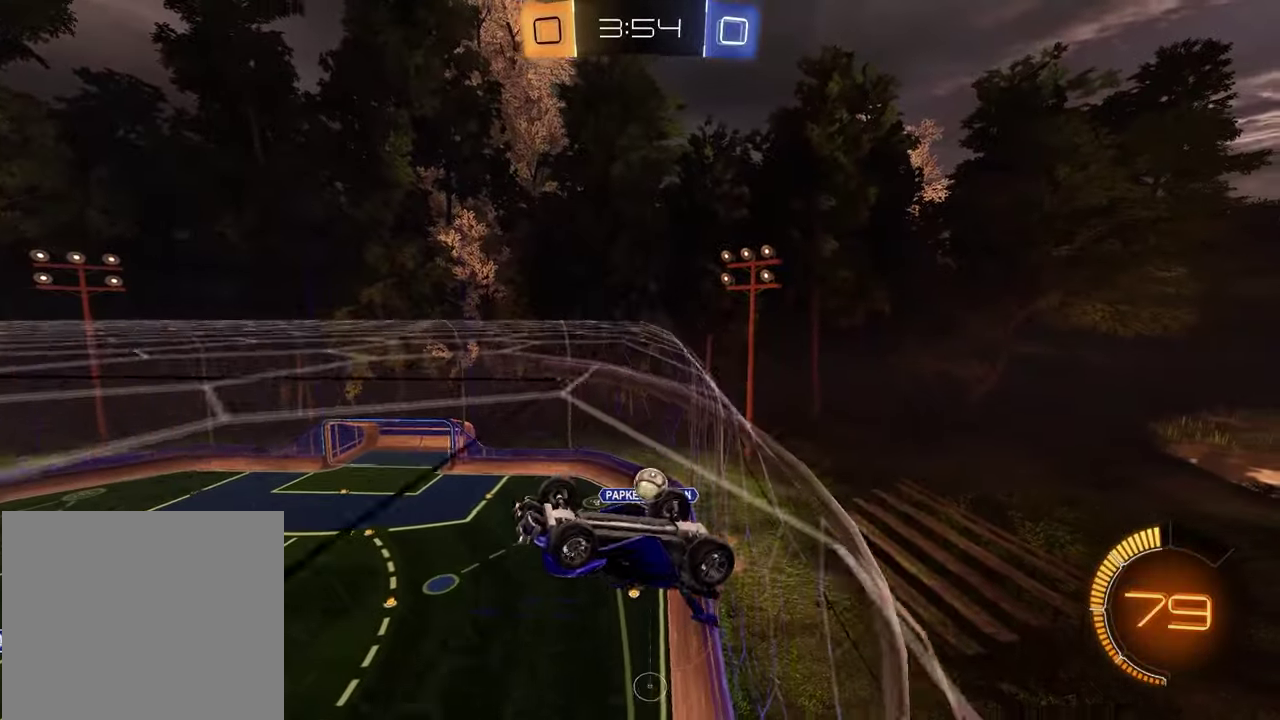
{"buttons": [], "left_stick": "left", "right_stick": "center", "events": [[17, "L2", "down"], [167, "L2", "up"], [400, "left_stick", "left"]]}
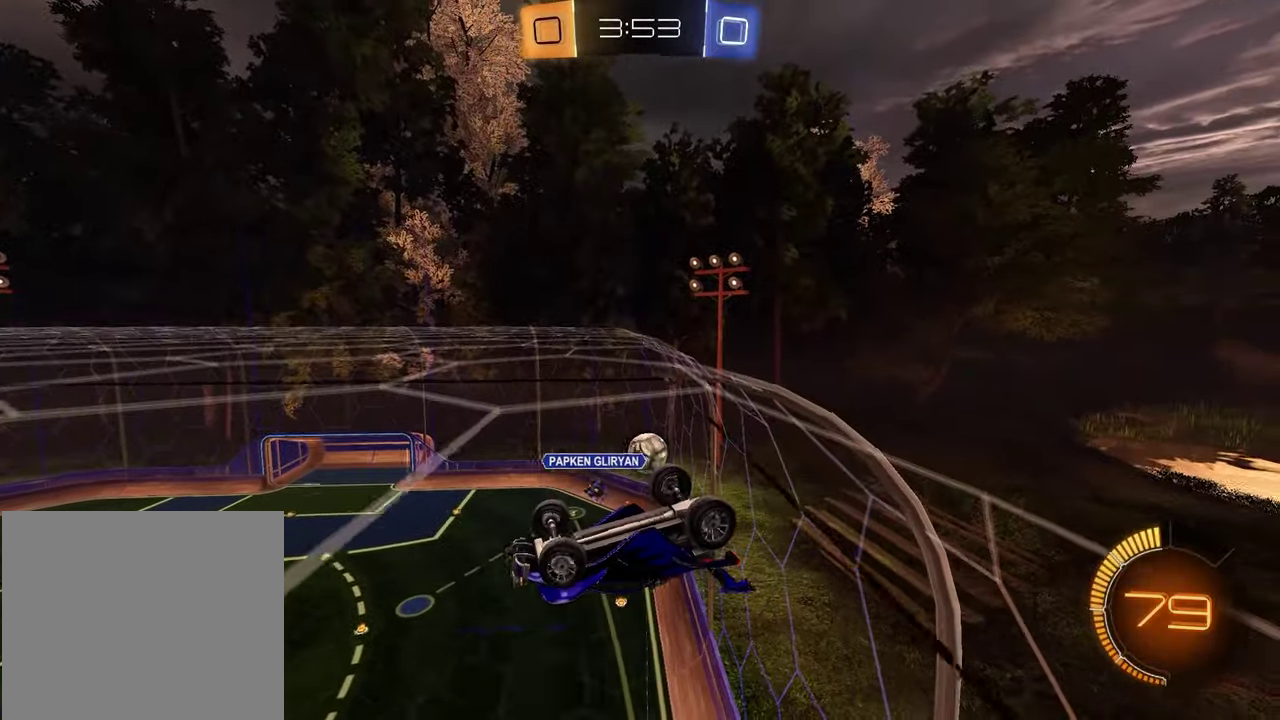
{"buttons": ["R2"], "left_stick": "up", "right_stick": "center", "events": [[433, "R2", "down"], [433, "left_stick", "up-left"], [483, "left_stick", "up"]]}
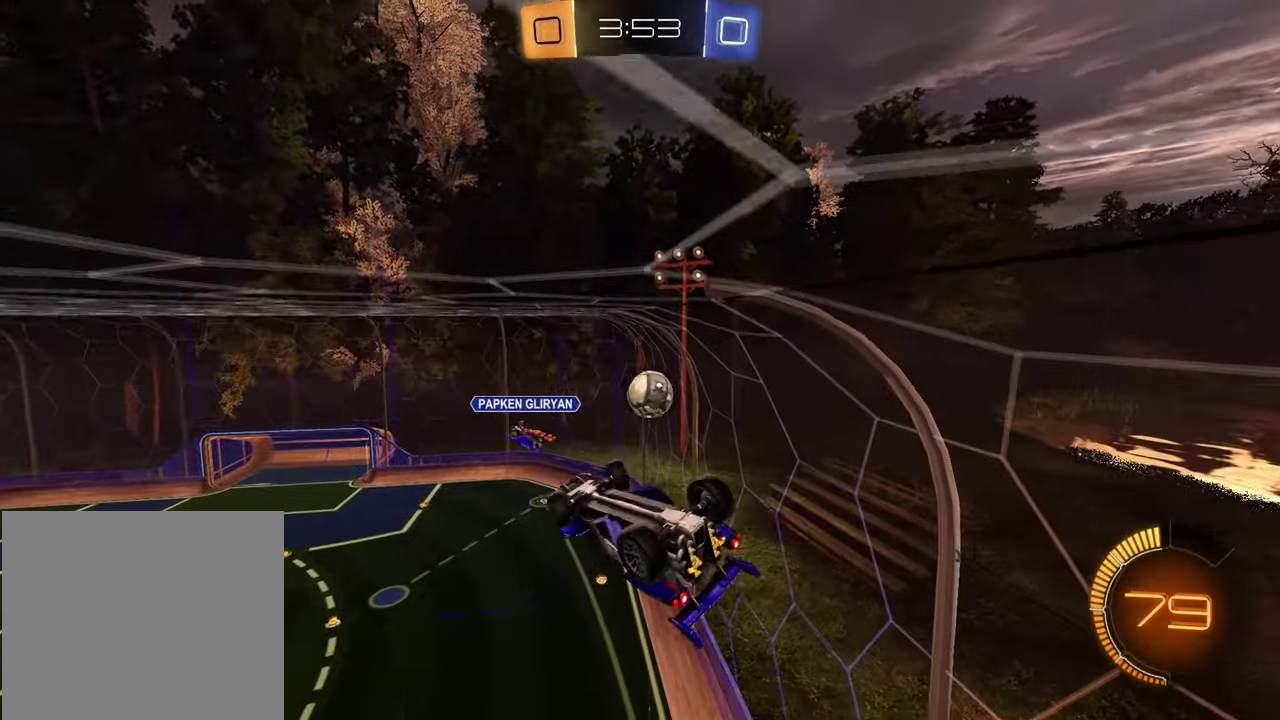
{"buttons": ["SQUARE", "R1", "R2"], "left_stick": "down-left", "right_stick": "center", "events": [[133, "SQUARE", "down"], [183, "R1", "down"], [183, "left_stick", "up-right"], [267, "left_stick", "down"], [500, "left_stick", "down-left"]]}
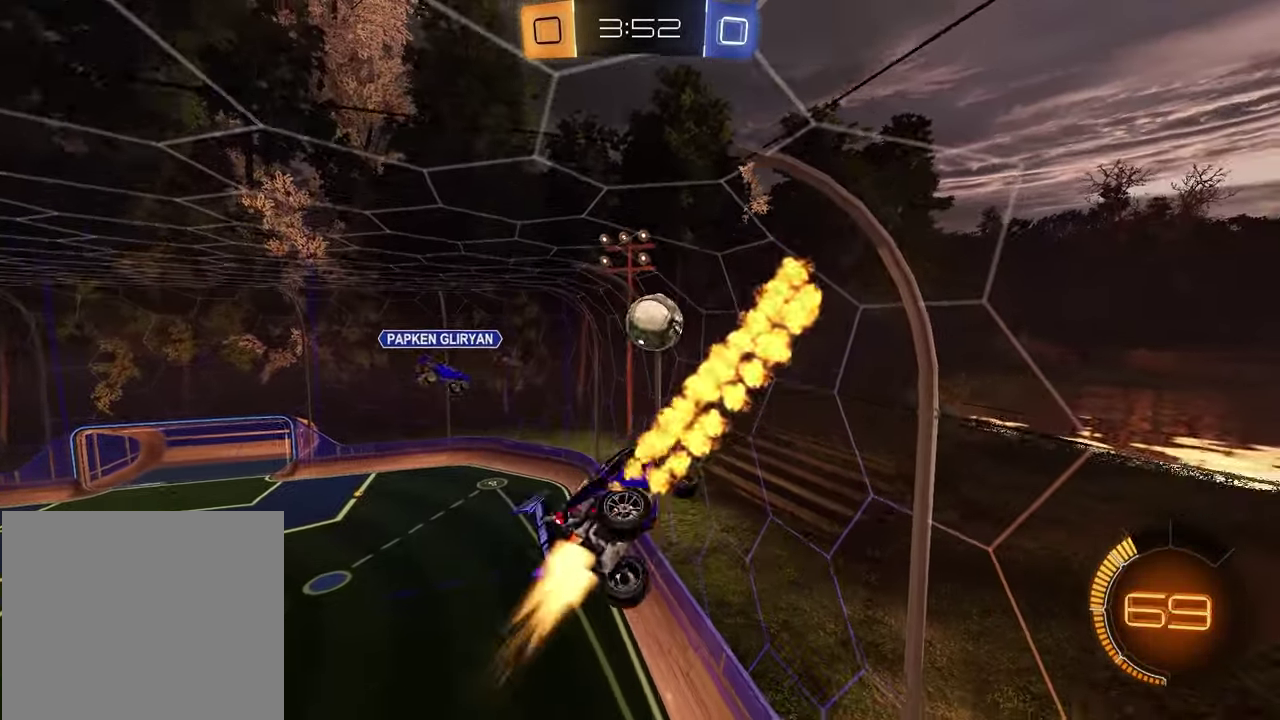
{"buttons": ["R1", "R2"], "left_stick": "down-left", "right_stick": "center"}
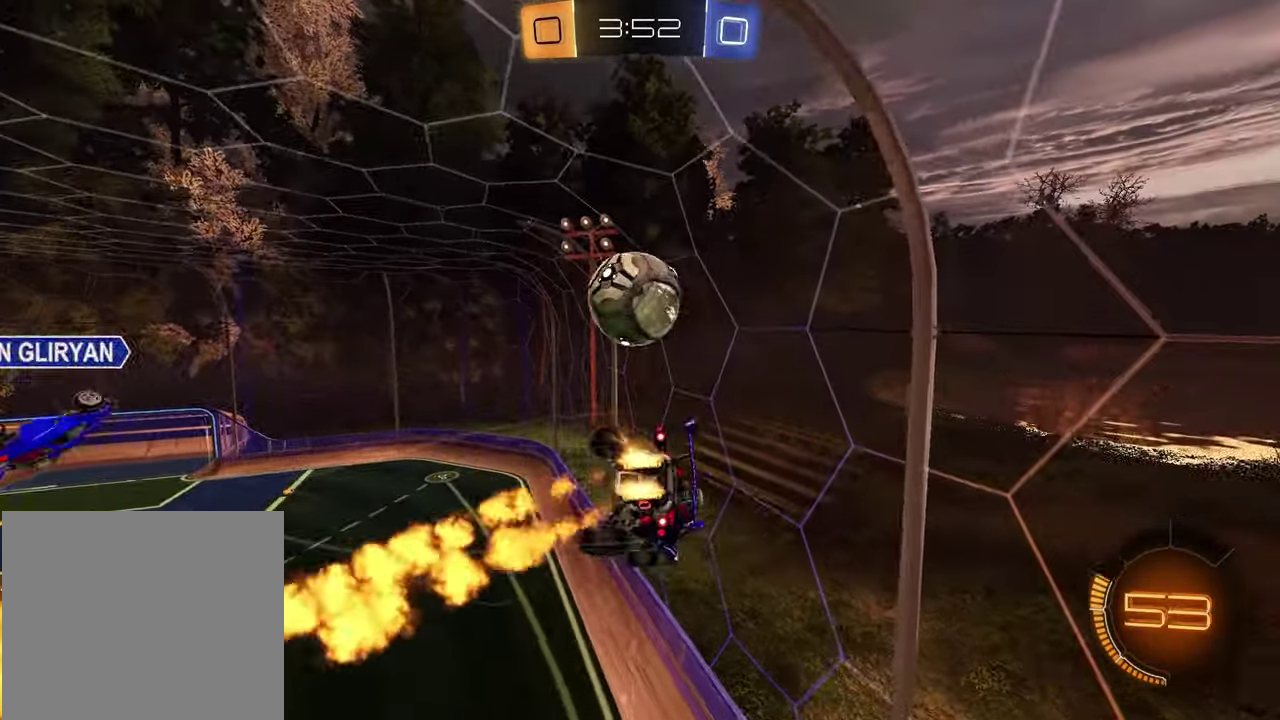
{"buttons": ["L1", "R1", "R2"], "left_stick": "down-left", "right_stick": "center", "events": [[67, "R1", "up"], [233, "SQUARE", "down"], [283, "R1", "down"], [450, "SQUARE", "up"], [500, "L1", "down"]]}
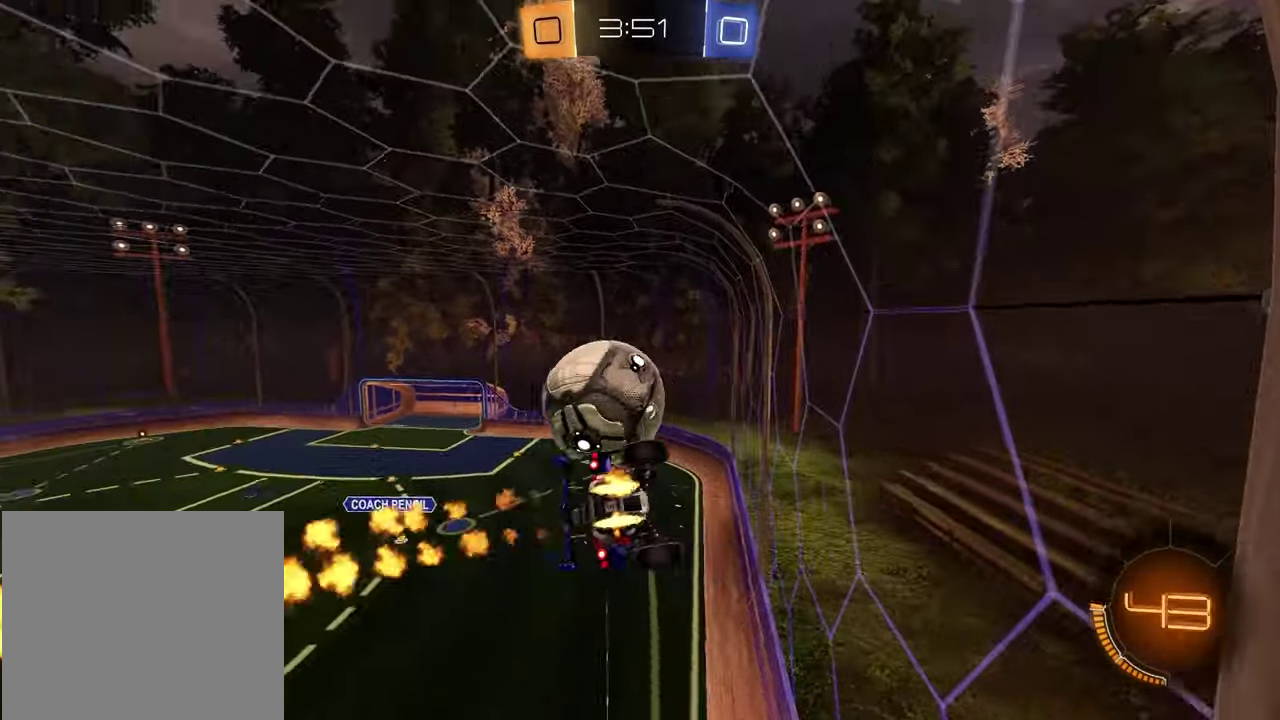
{"buttons": ["R1", "R2"], "left_stick": "left", "right_stick": "center", "events": [[33, "R1", "up"], [50, "left_stick", "left"], [117, "L1", "up"], [117, "left_stick", "center"], [200, "left_stick", "down-left"], [250, "left_stick", "up-right"], [317, "R1", "down"], [433, "left_stick", "up-left"], [483, "left_stick", "left"]]}
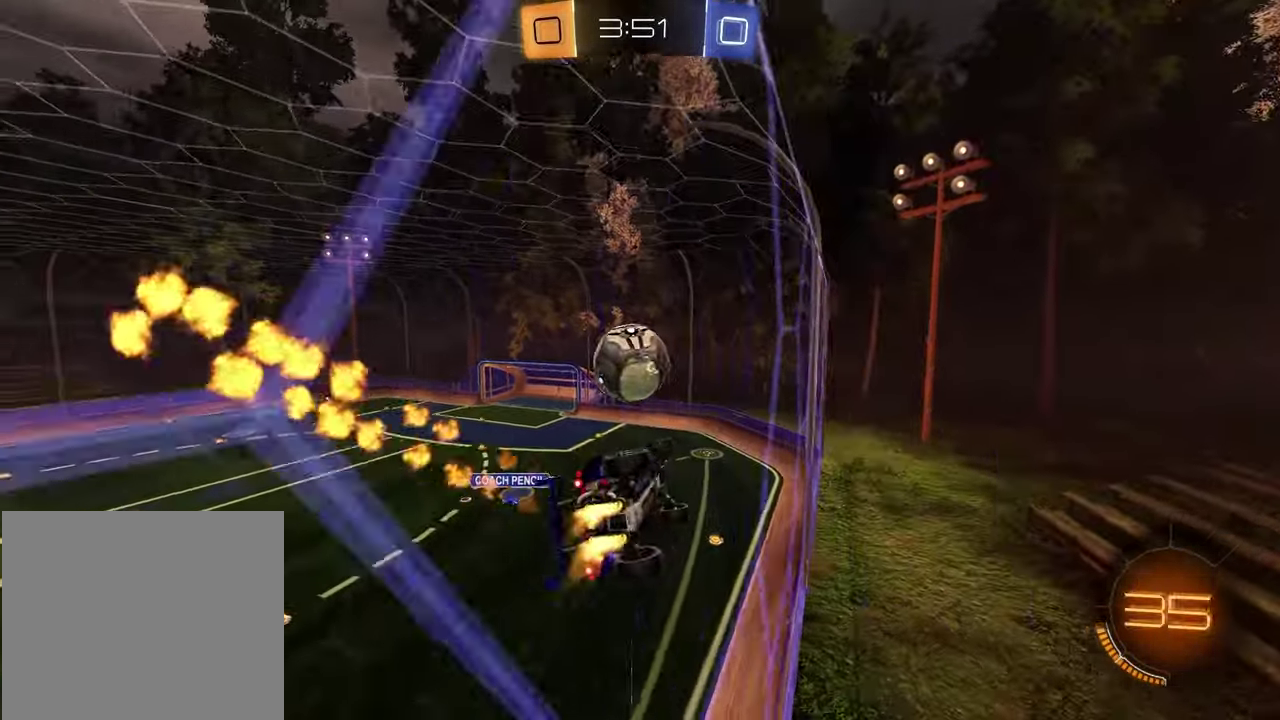
{"buttons": ["R2"], "left_stick": "center", "right_stick": "center", "events": [[200, "left_stick", "center"], [450, "R1", "up"]]}
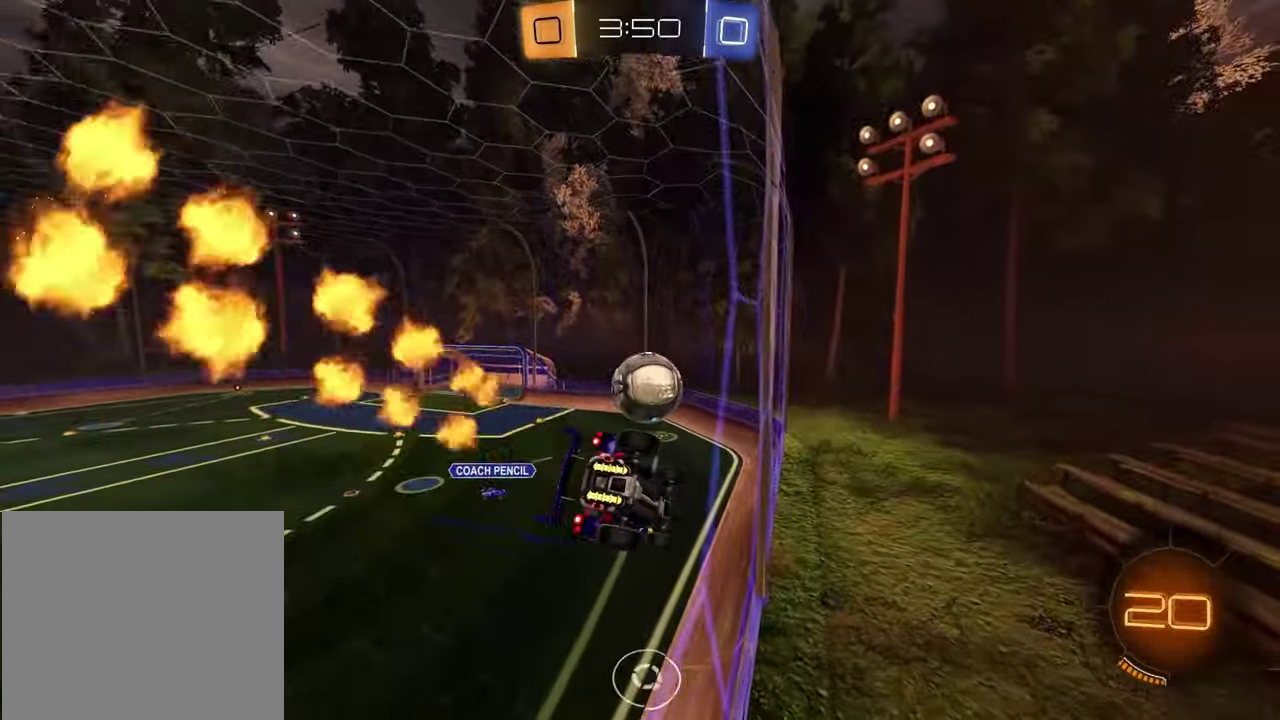
{"buttons": ["R1", "R2"], "left_stick": "center", "right_stick": "center", "events": [[50, "R1", "down"], [83, "left_stick", "up-right"], [183, "left_stick", "center"]]}
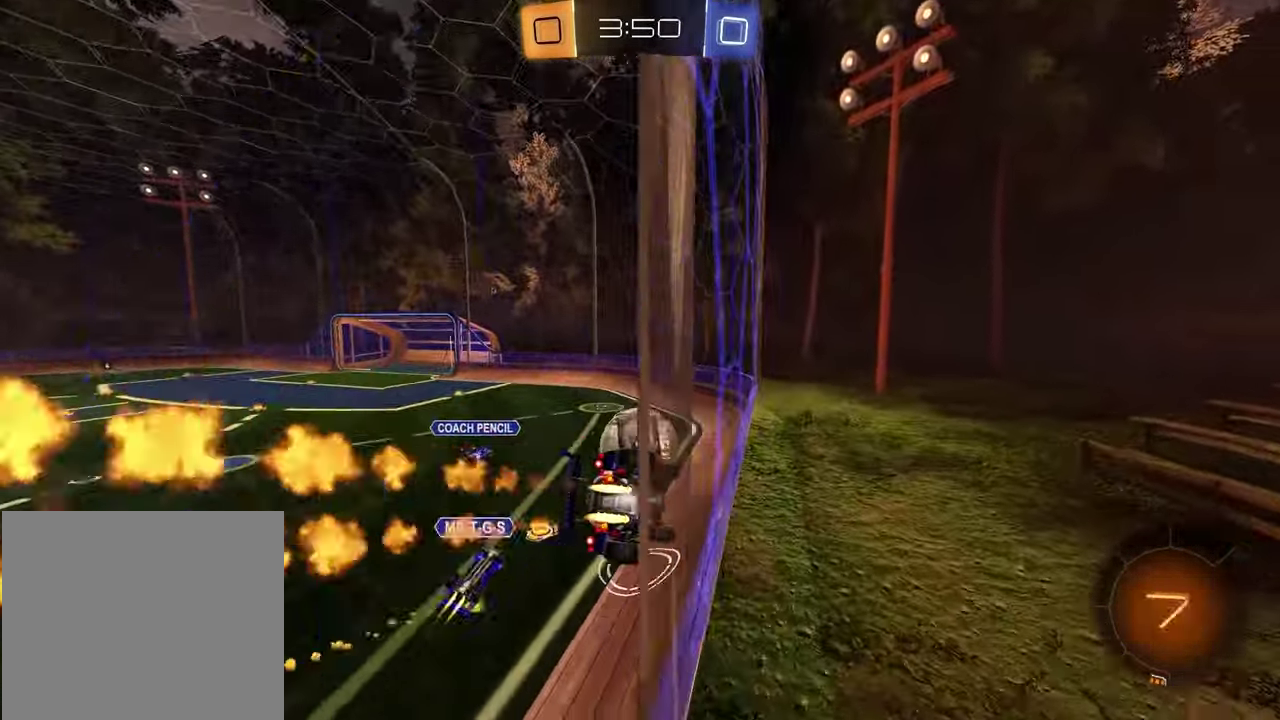
{"buttons": ["R2"], "left_stick": "center", "right_stick": "center", "events": [[17, "R1", "up"], [100, "left_stick", "up-right"], [217, "left_stick", "center"]]}
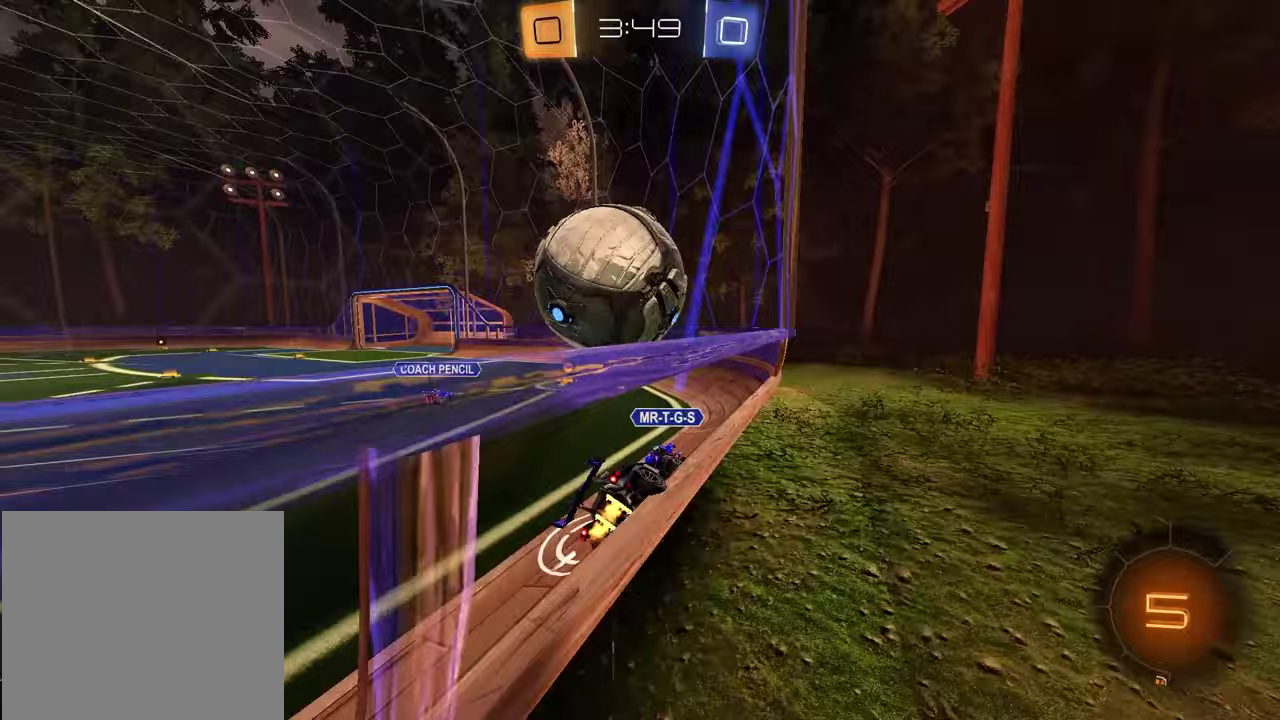
{"buttons": ["R2"], "left_stick": "center", "right_stick": "center", "events": [[50, "left_stick", "right"], [233, "R2", "up"], [250, "L2", "down"], [417, "L2", "up"], [417, "R2", "down"], [500, "left_stick", "center"]]}
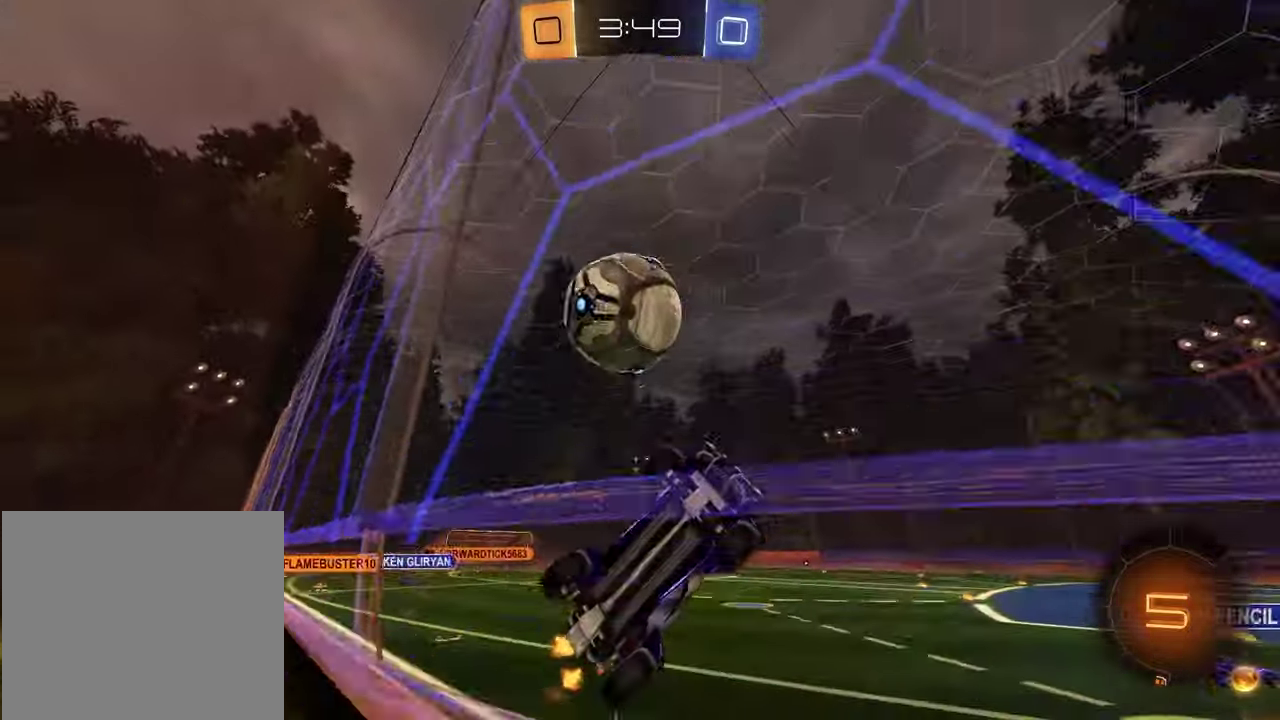
{"buttons": ["R2"], "left_stick": "left", "right_stick": "center", "events": [[217, "L2", "down"], [217, "R2", "up"], [283, "left_stick", "left"], [333, "R2", "down"], [383, "L2", "up"]]}
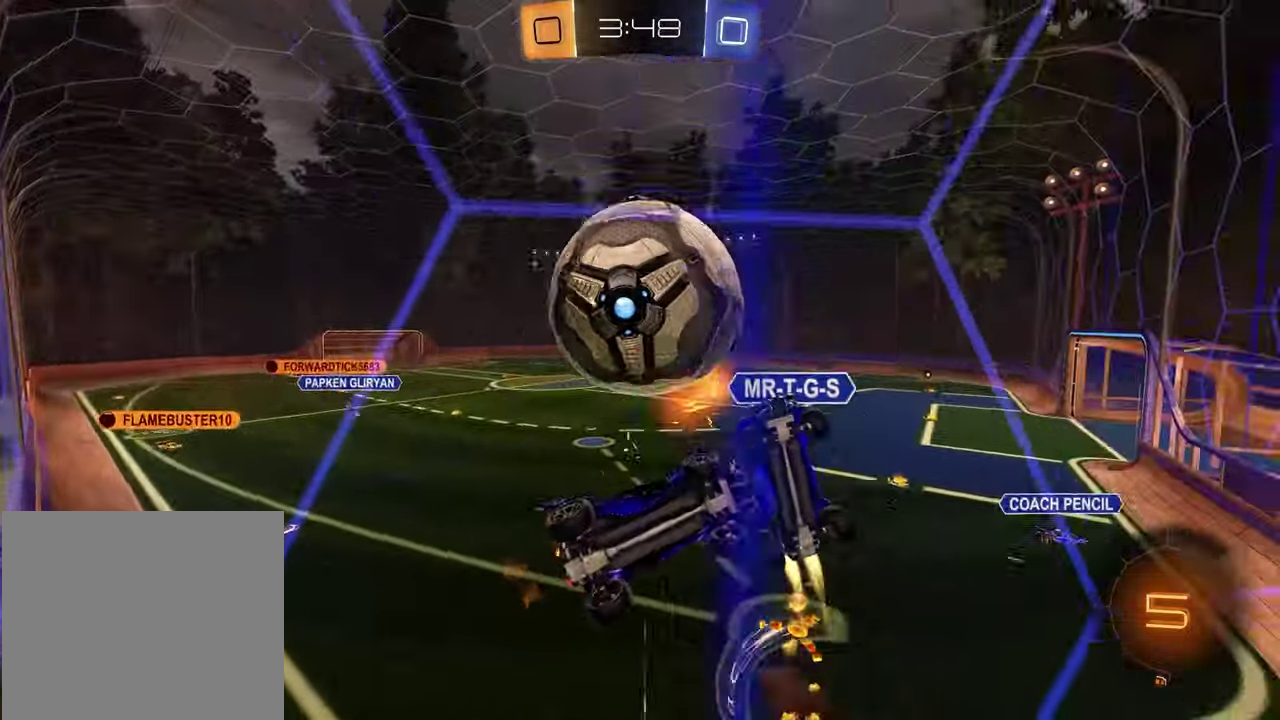
{"buttons": ["L1", "R2"], "left_stick": "left", "right_stick": "down-right"}
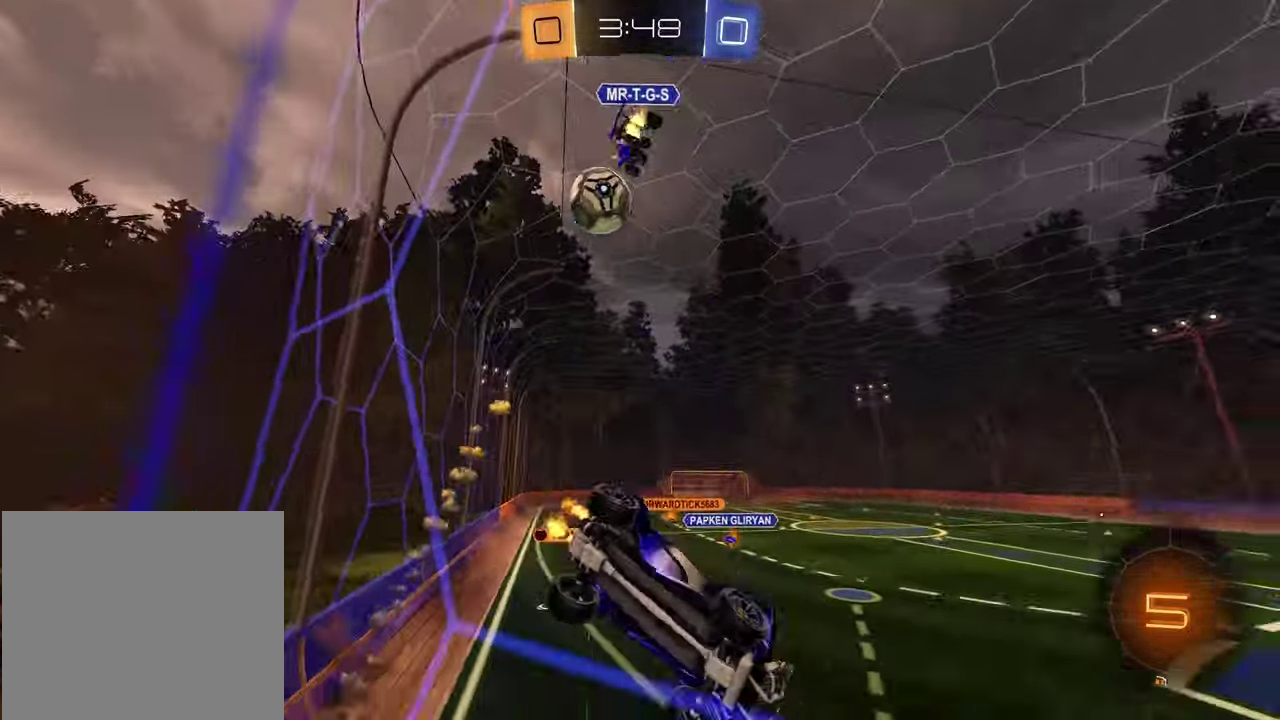
{"buttons": ["R2"], "left_stick": "center", "right_stick": "center"}
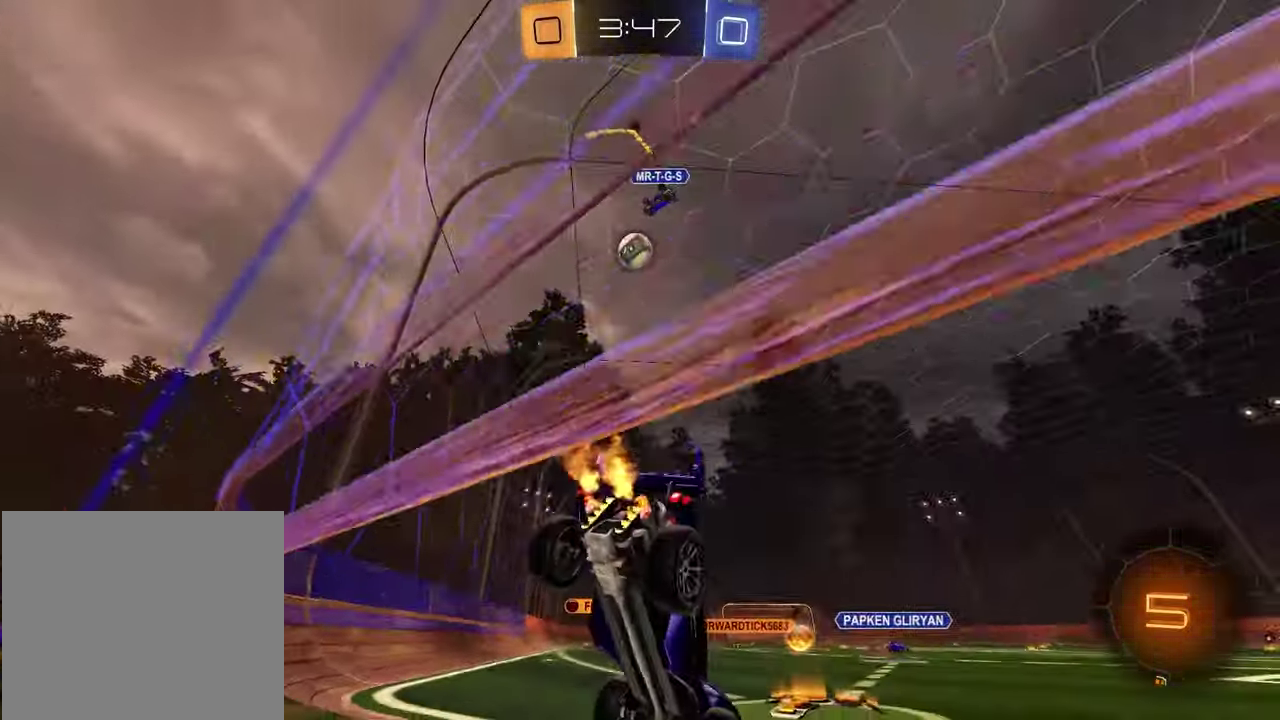
{"buttons": ["R1", "R2"], "left_stick": "right", "right_stick": "center", "events": [[117, "left_stick", "right"], [217, "left_stick", "center"], [233, "TRIANGLE", "down"], [367, "TRIANGLE", "up"], [433, "left_stick", "right"], [483, "R1", "down"]]}
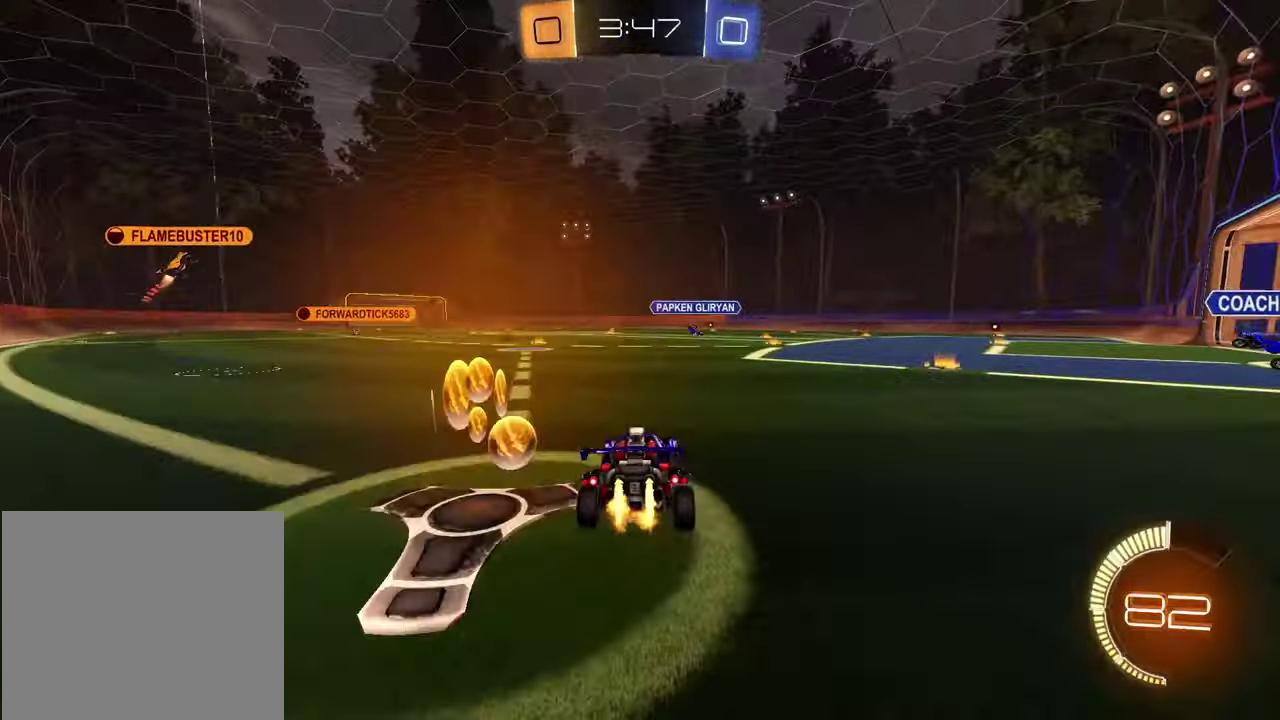
{"buttons": ["TRIANGLE", "R1", "R2"], "left_stick": "center", "right_stick": "center", "events": [[433, "TRIANGLE", "down"], [500, "left_stick", "center"]]}
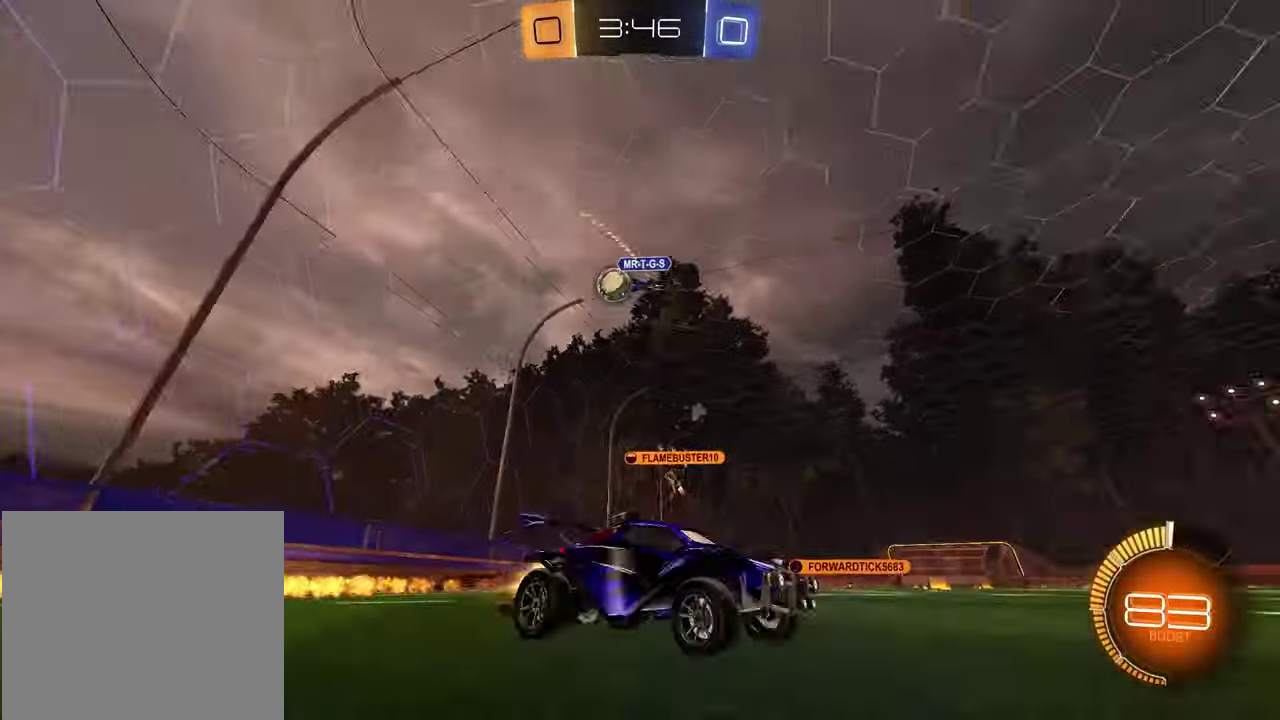
{"buttons": ["R1", "R2"], "left_stick": "center", "right_stick": "center", "events": [[33, "TRIANGLE", "up"], [167, "TRIANGLE", "down"], [250, "left_stick", "up-right"], [267, "TRIANGLE", "up"], [350, "left_stick", "center"]]}
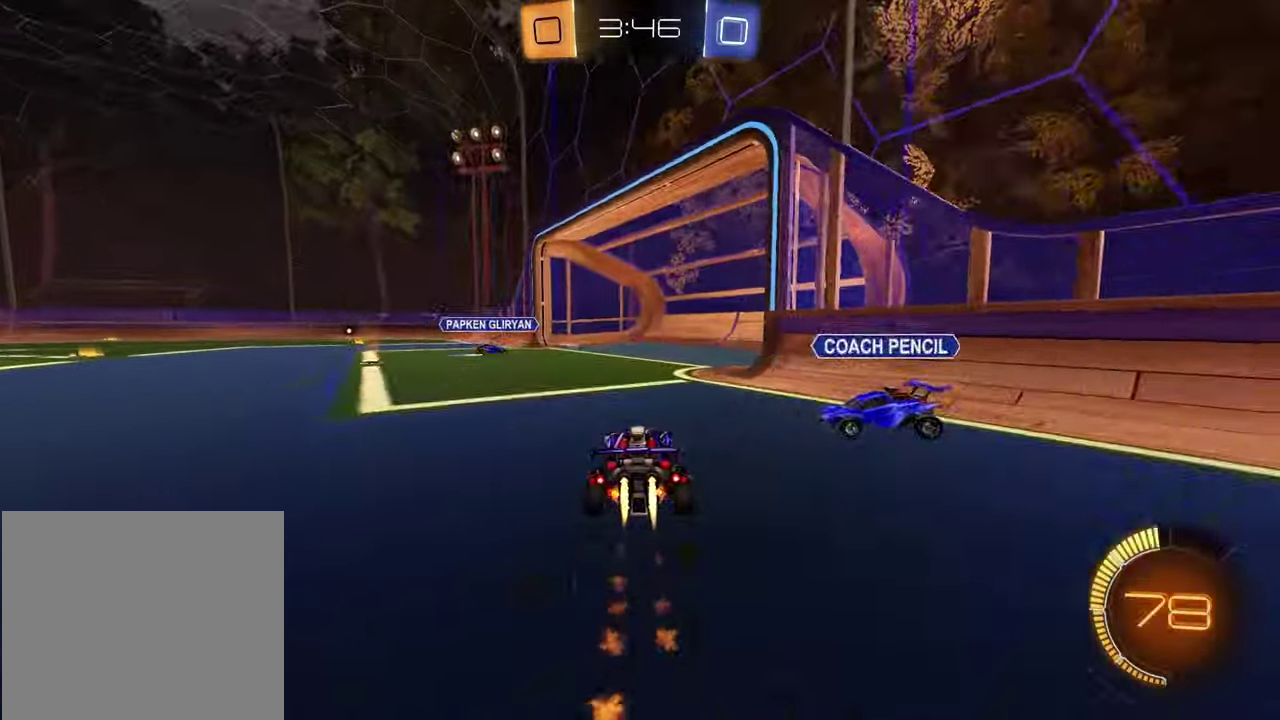
{"buttons": ["R2"], "left_stick": "left", "right_stick": "center", "events": [[267, "R1", "up"], [317, "left_stick", "left"], [417, "L1", "down"], [500, "L1", "up"]]}
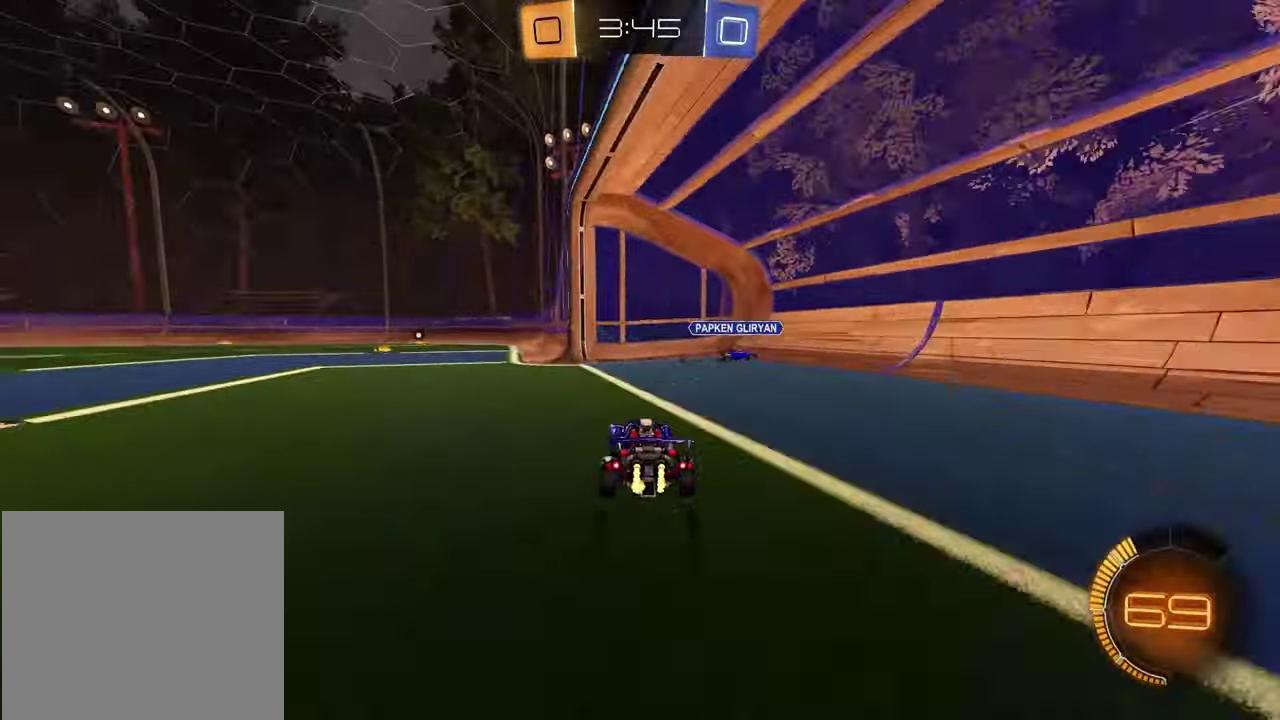
{"buttons": ["R2"], "left_stick": "center", "right_stick": "center", "events": [[17, "TRIANGLE", "down"], [67, "R1", "down"], [100, "left_stick", "center"], [133, "TRIANGLE", "up"], [450, "R1", "up"]]}
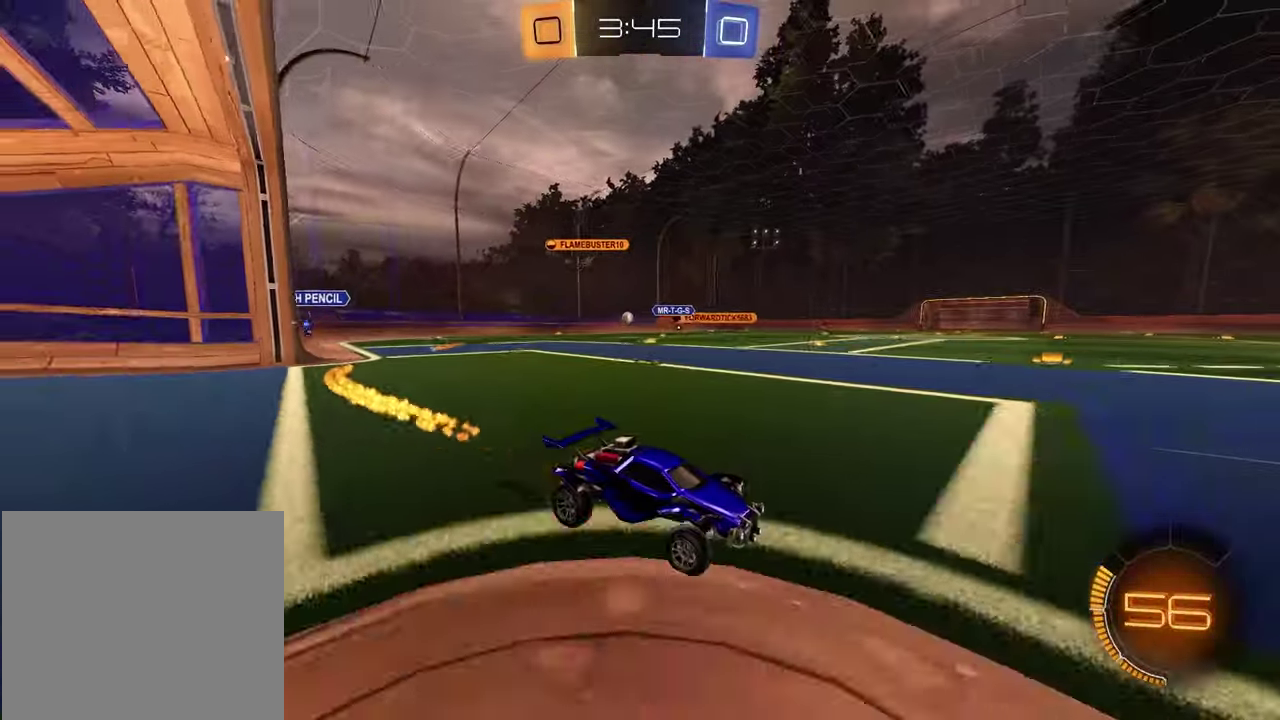
{"buttons": ["R2"], "left_stick": "center", "right_stick": "center", "events": [[150, "TRIANGLE", "down"], [233, "TRIANGLE", "up"]]}
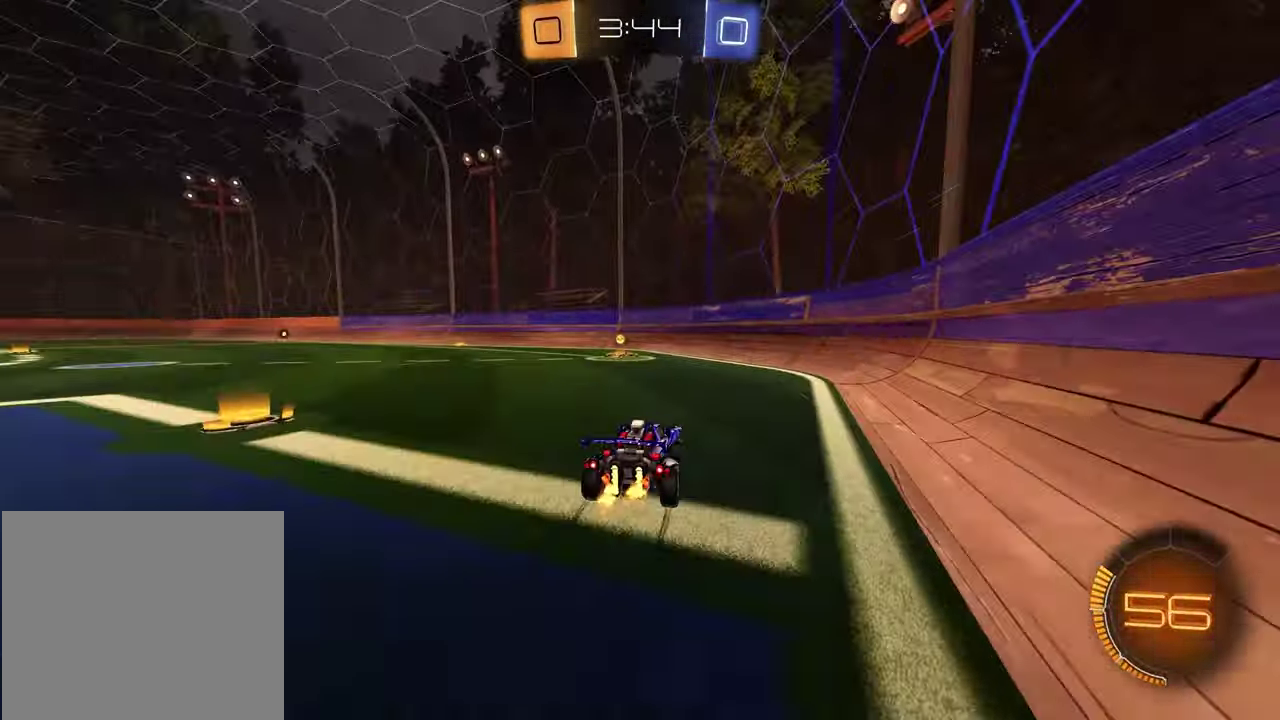
{"buttons": ["R2"], "left_stick": "left", "right_stick": "center", "events": [[17, "TRIANGLE", "down"], [83, "TRIANGLE", "up"], [183, "left_stick", "left"]]}